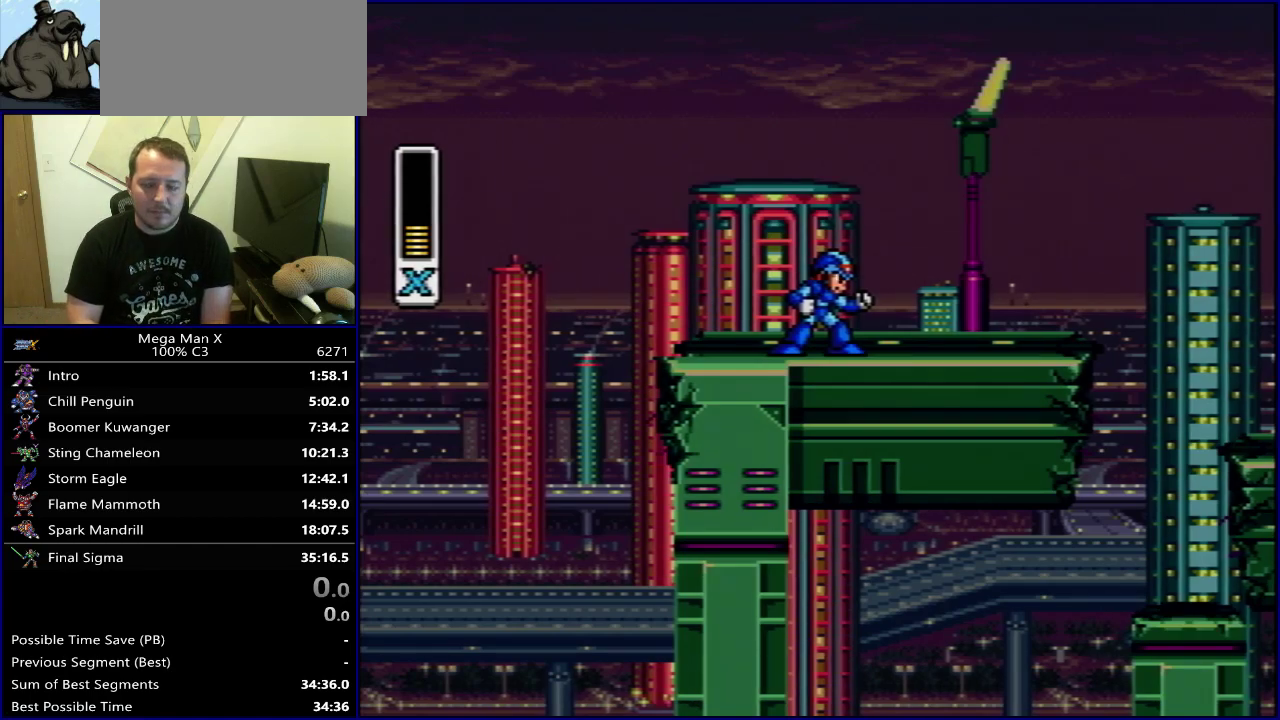
Gameplay with a controller (Nintendo layout); each line is a JSON object with the inputs held at the frame after it (dt_ms = milliseconds from this image to that frame). "events" lists button and stick changes between this image and that frame as [ms after this image, input, new state], when the widget could be followed in between. Not read: L3 R3.
{"dt_ms": 600, "buttons": ["Y", "DPAD_RIGHT"], "events": [[233, "SELECT", "down"], [367, "SELECT", "up"], [367, "Y", "down"], [533, "DPAD_RIGHT", "down"]]}
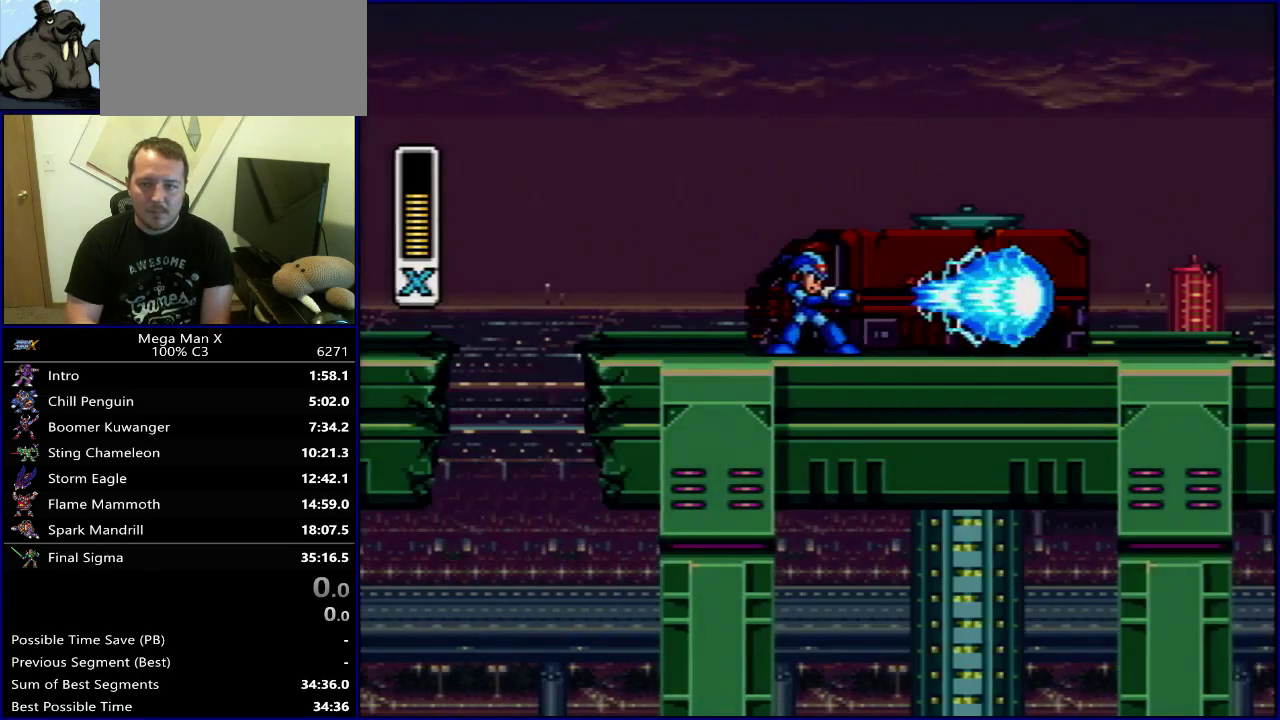
{"dt_ms": 400, "buttons": ["Y"], "events": [[367, "DPAD_RIGHT", "up"]]}
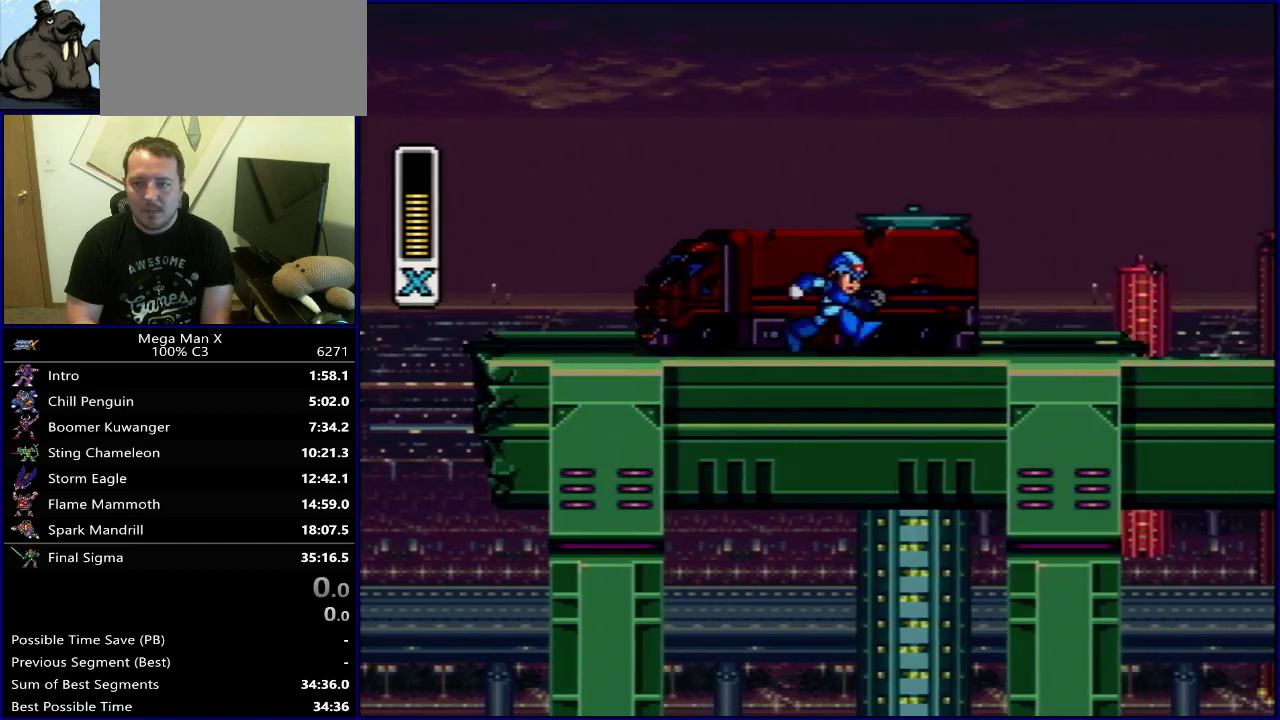
{"dt_ms": 500, "buttons": ["Y"], "events": []}
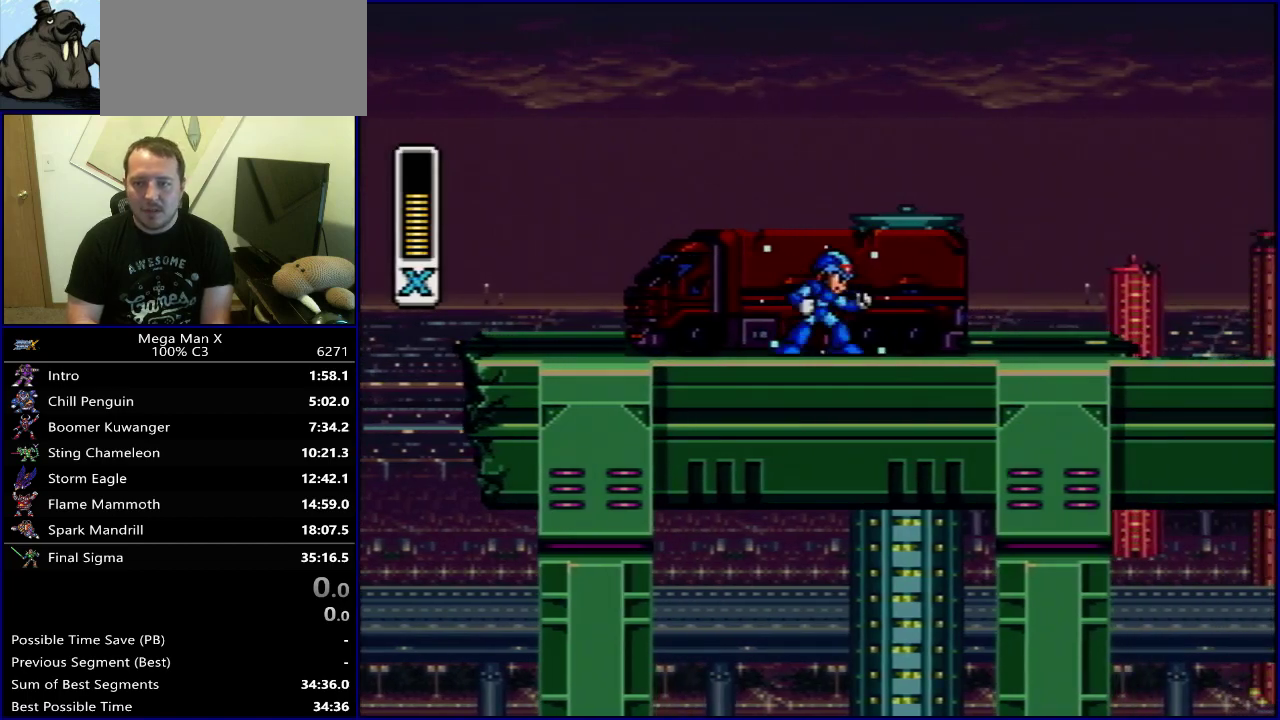
{"dt_ms": 500, "buttons": ["Y"], "events": []}
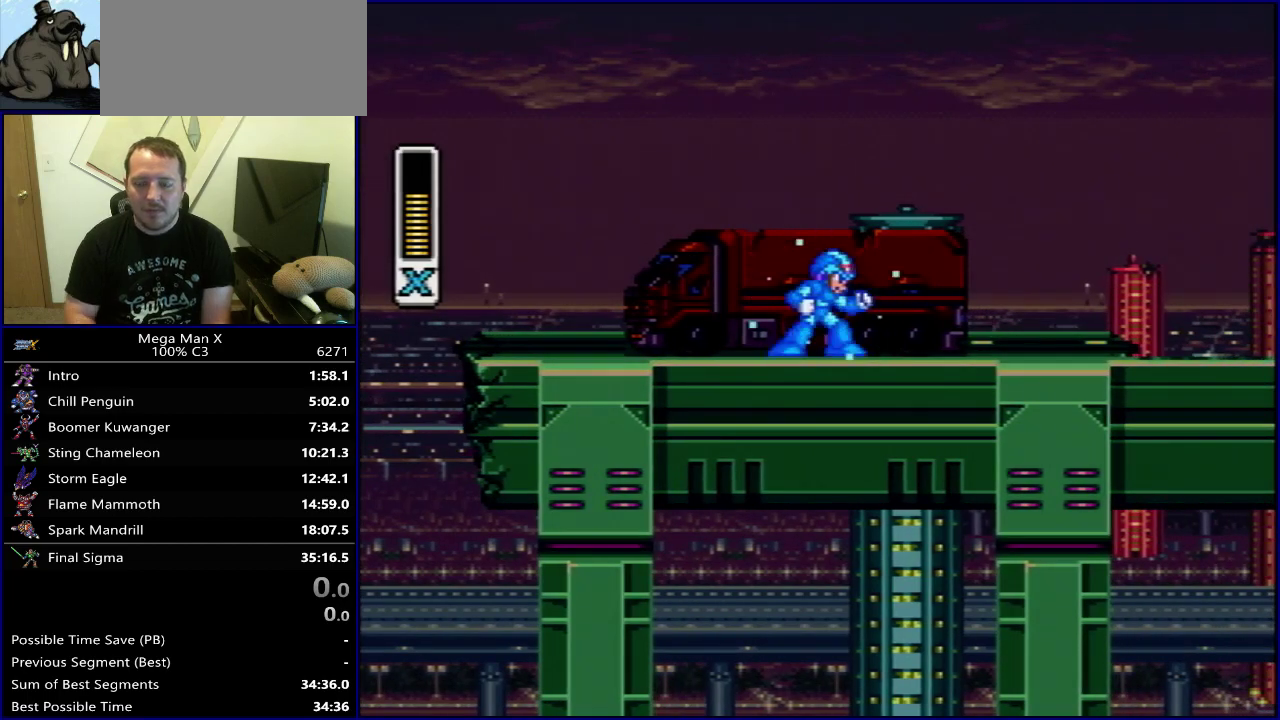
{"dt_ms": 500, "buttons": ["Y", "DPAD_RIGHT"], "events": [[417, "DPAD_RIGHT", "down"]]}
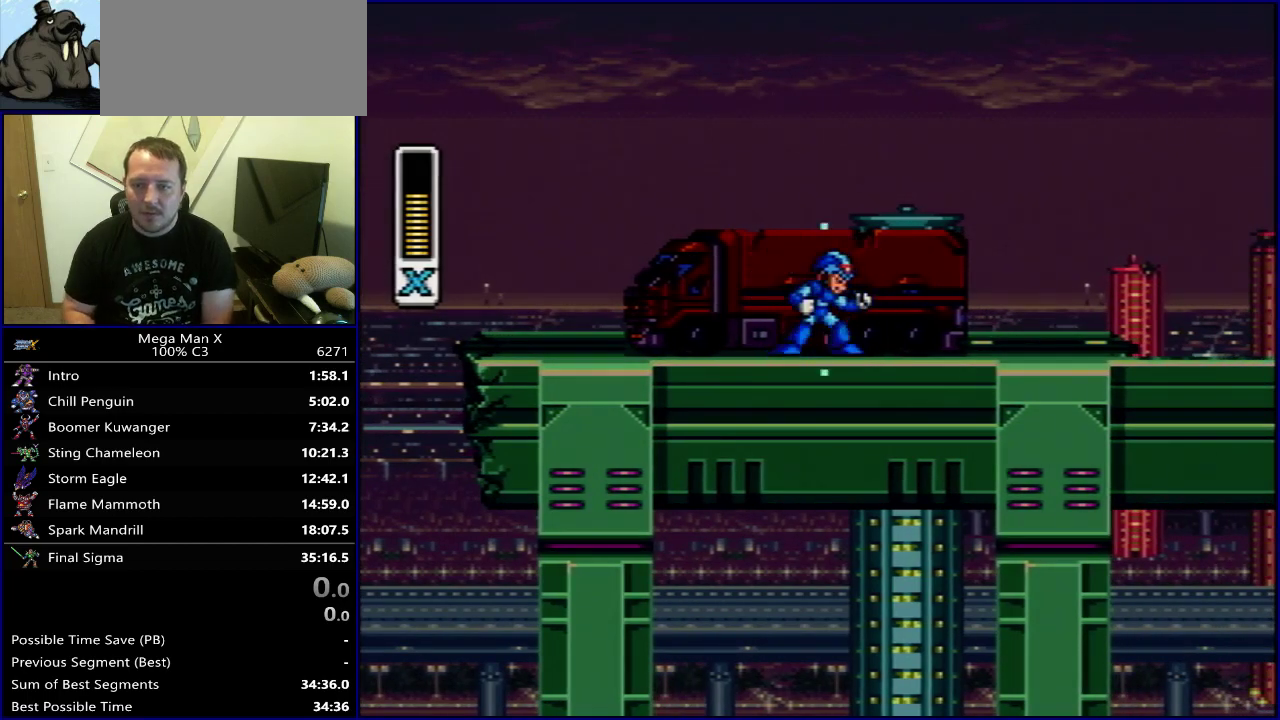
{"dt_ms": 400, "buttons": ["Y", "DPAD_UP", "DPAD_RIGHT"]}
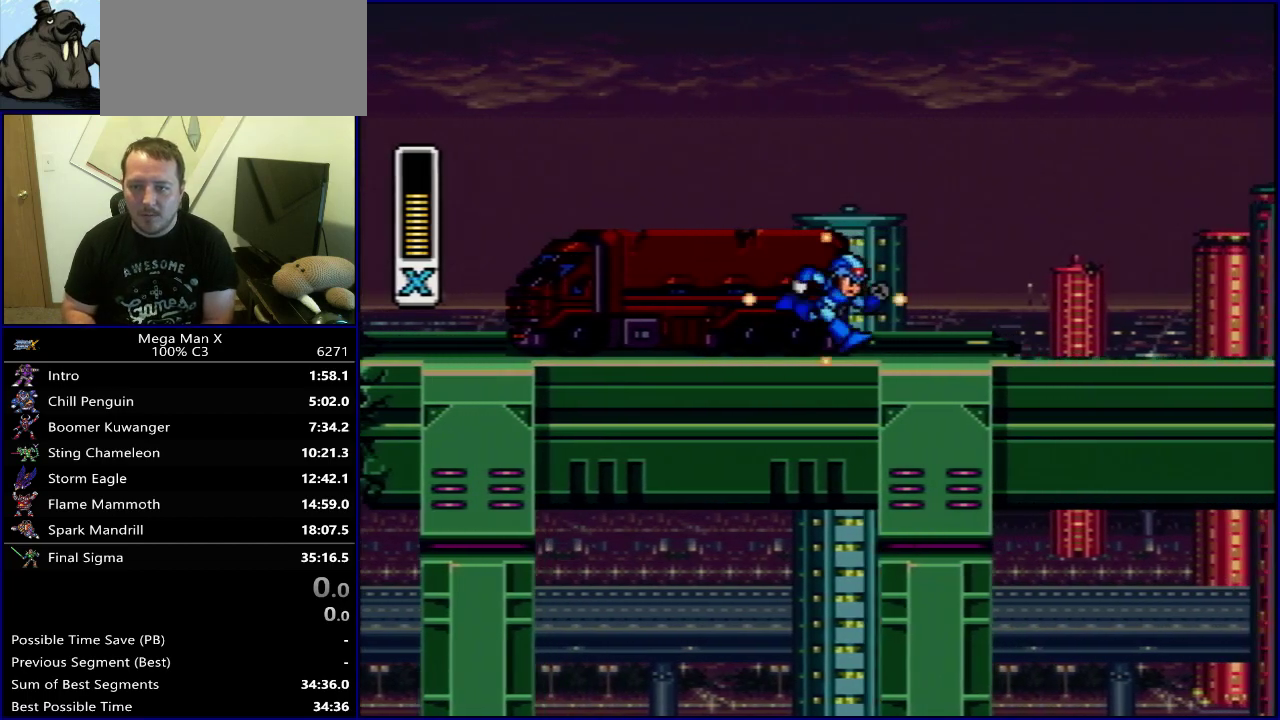
{"dt_ms": 600, "buttons": ["Y", "DPAD_RIGHT"]}
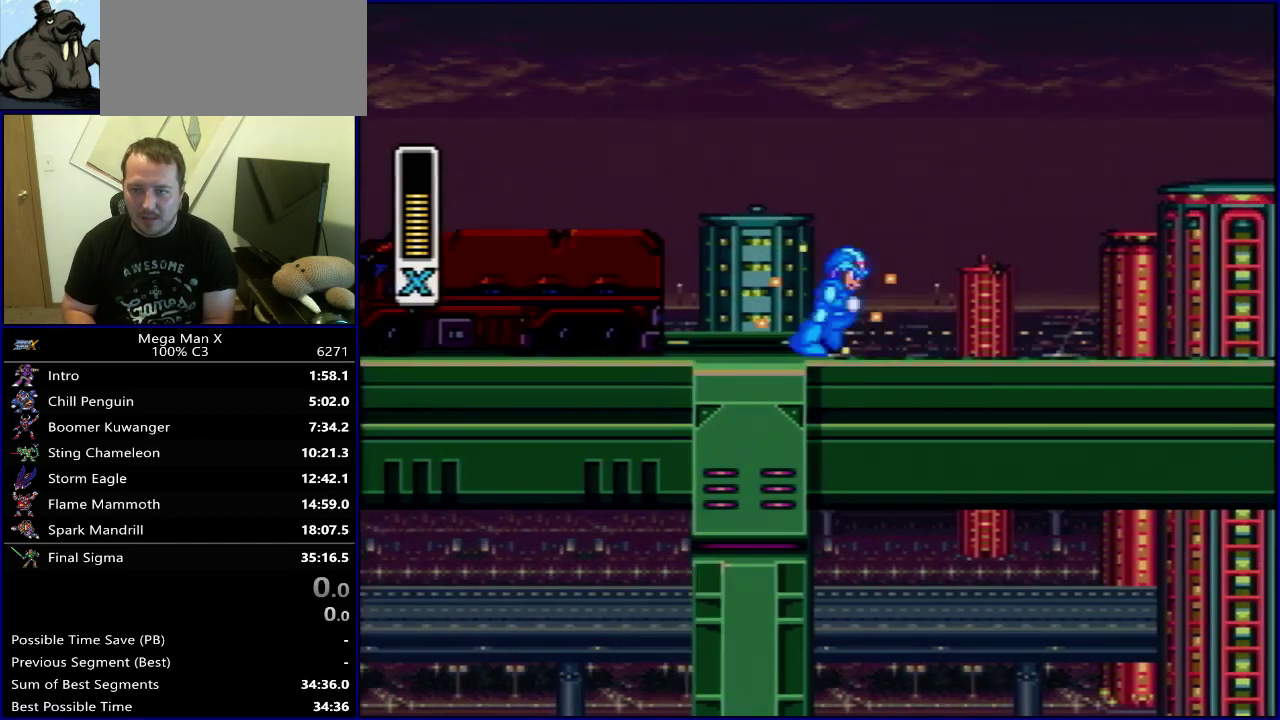
{"dt_ms": 500, "buttons": ["Y", "DPAD_RIGHT"], "events": []}
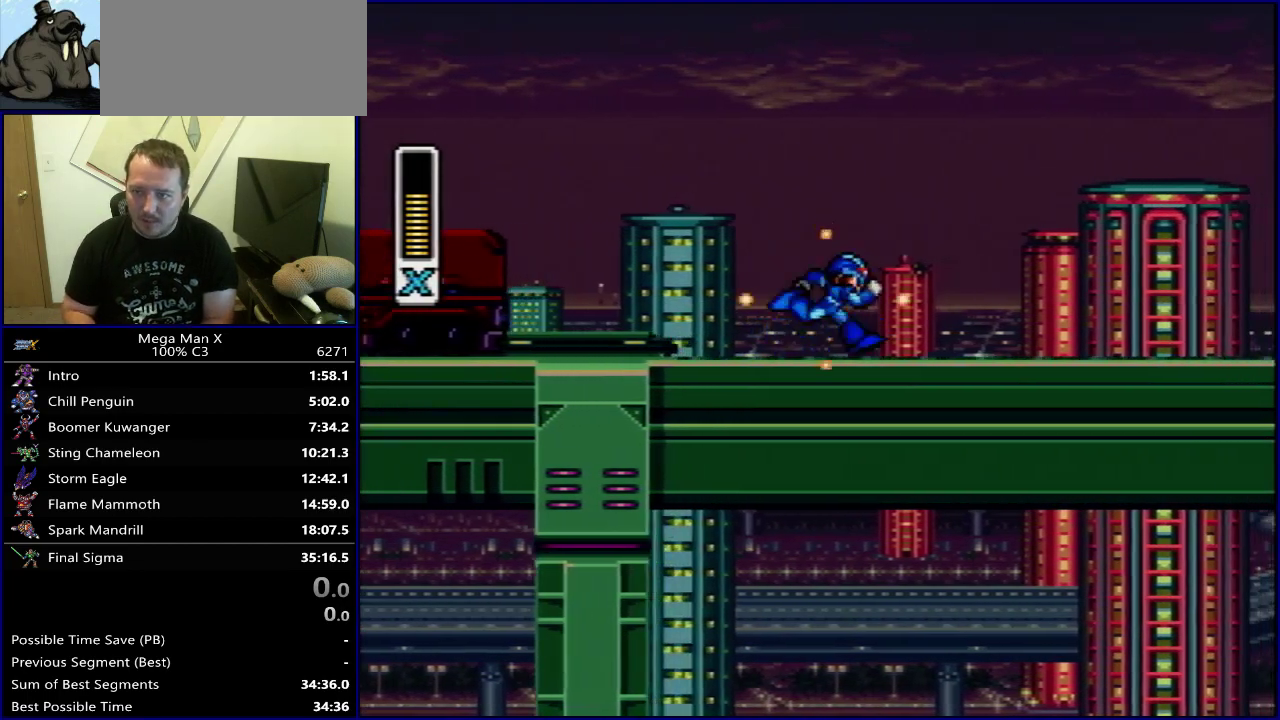
{"dt_ms": 500, "buttons": ["Y", "DPAD_RIGHT"], "events": []}
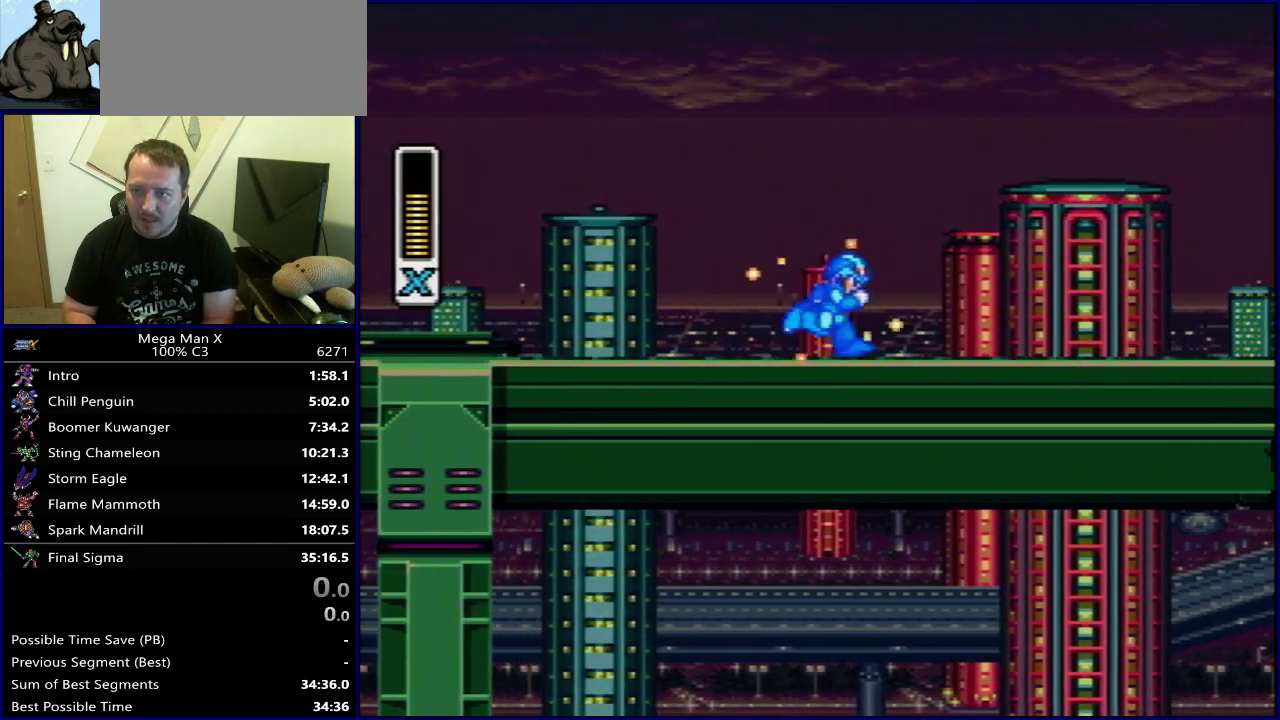
{"dt_ms": 500, "buttons": ["DPAD_RIGHT"], "events": [[333, "Y", "up"], [400, "Y", "down"], [450, "Y", "up"]]}
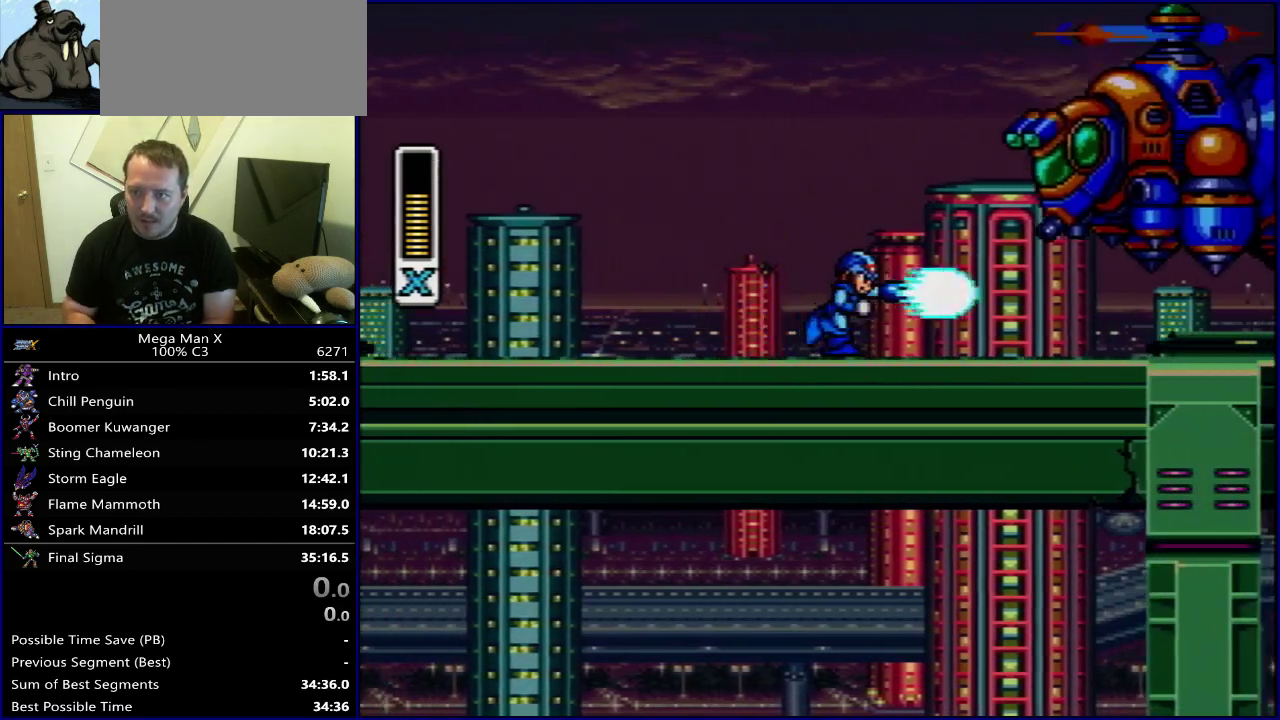
{"dt_ms": 500, "buttons": ["B", "Y", "DPAD_RIGHT"], "events": [[100, "Y", "down"], [233, "Y", "up"], [283, "Y", "down"], [433, "Y", "up"], [500, "B", "down"], [500, "Y", "down"]]}
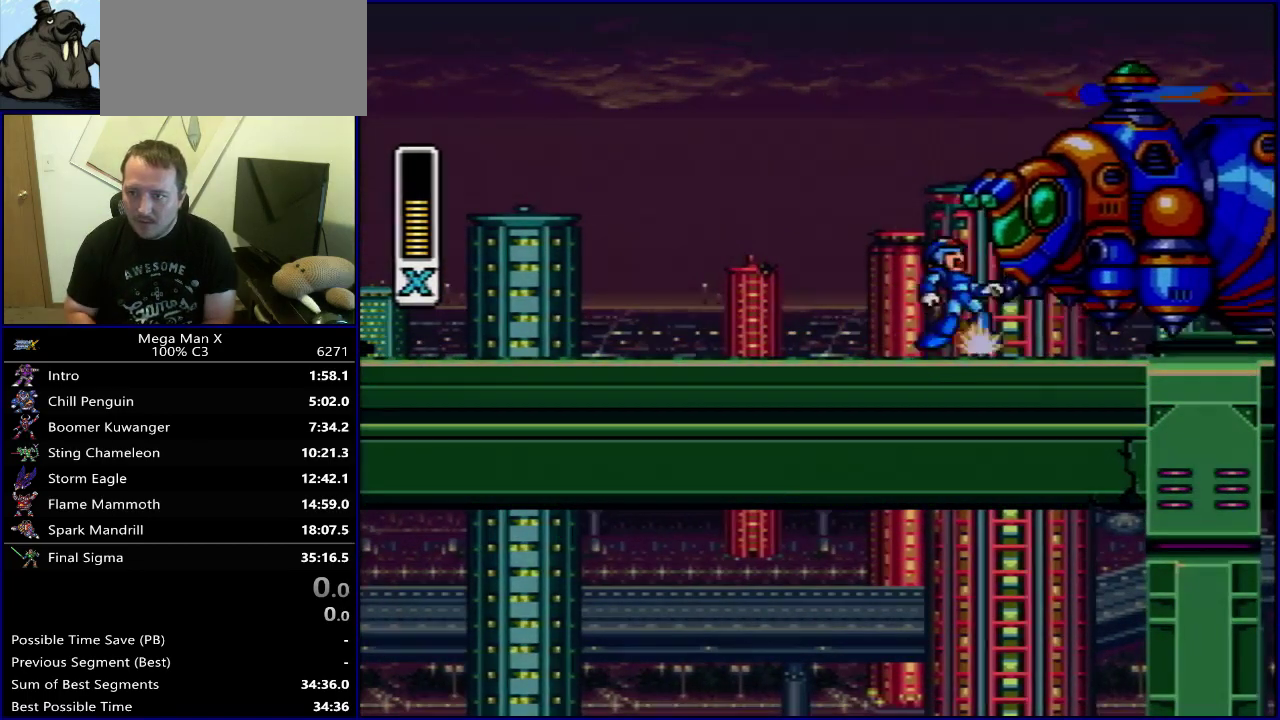
{"dt_ms": 500, "buttons": ["B", "DPAD_RIGHT"], "events": [[50, "Y", "up"], [133, "Y", "down"], [183, "Y", "up"], [250, "Y", "down"], [300, "B", "up"], [300, "Y", "up"], [350, "B", "down"], [350, "Y", "down"], [417, "Y", "up"]]}
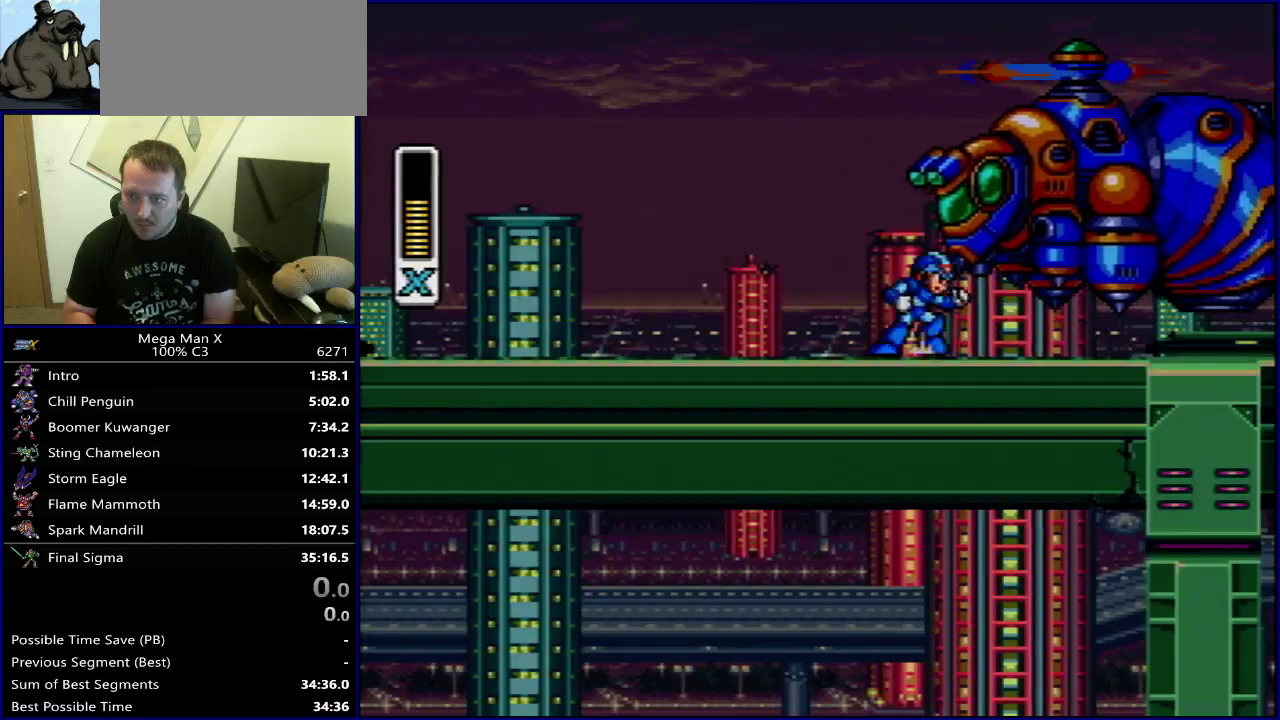
{"dt_ms": 300, "buttons": ["B", "Y", "DPAD_RIGHT"], "events": [[50, "Y", "down"], [183, "Y", "up"], [233, "Y", "down"]]}
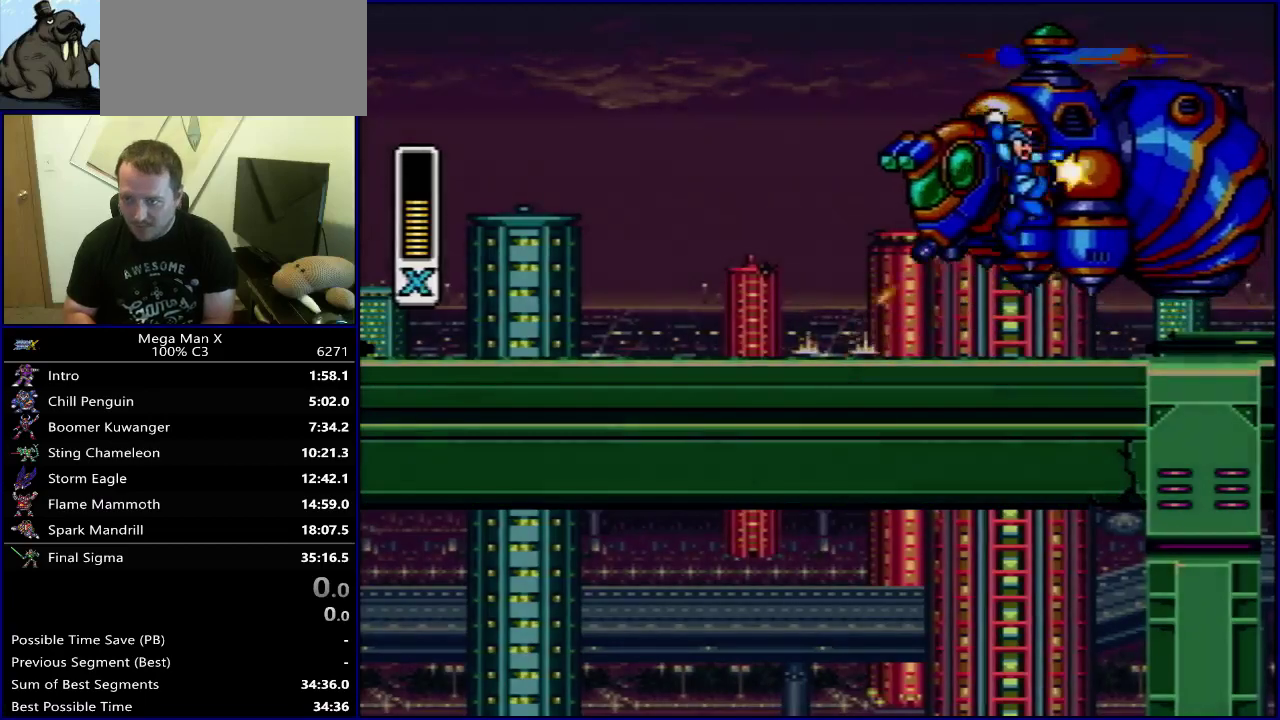
{"dt_ms": 500, "buttons": []}
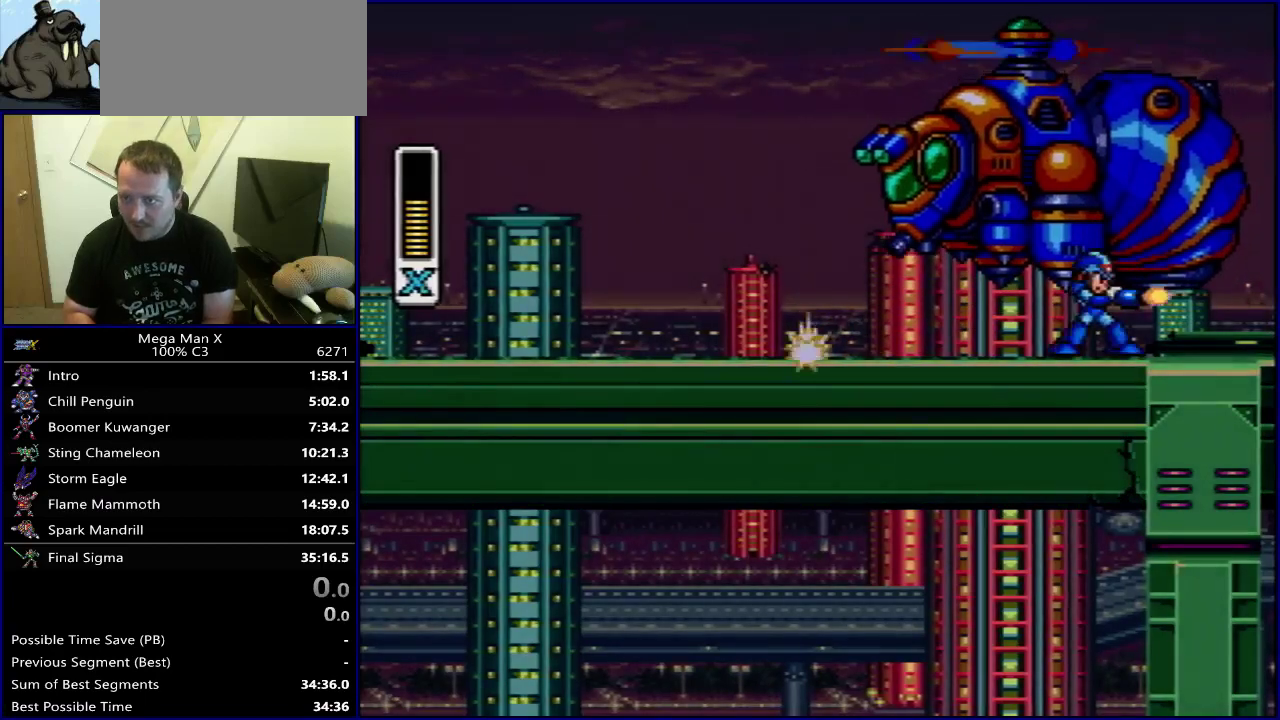
{"dt_ms": 300, "buttons": []}
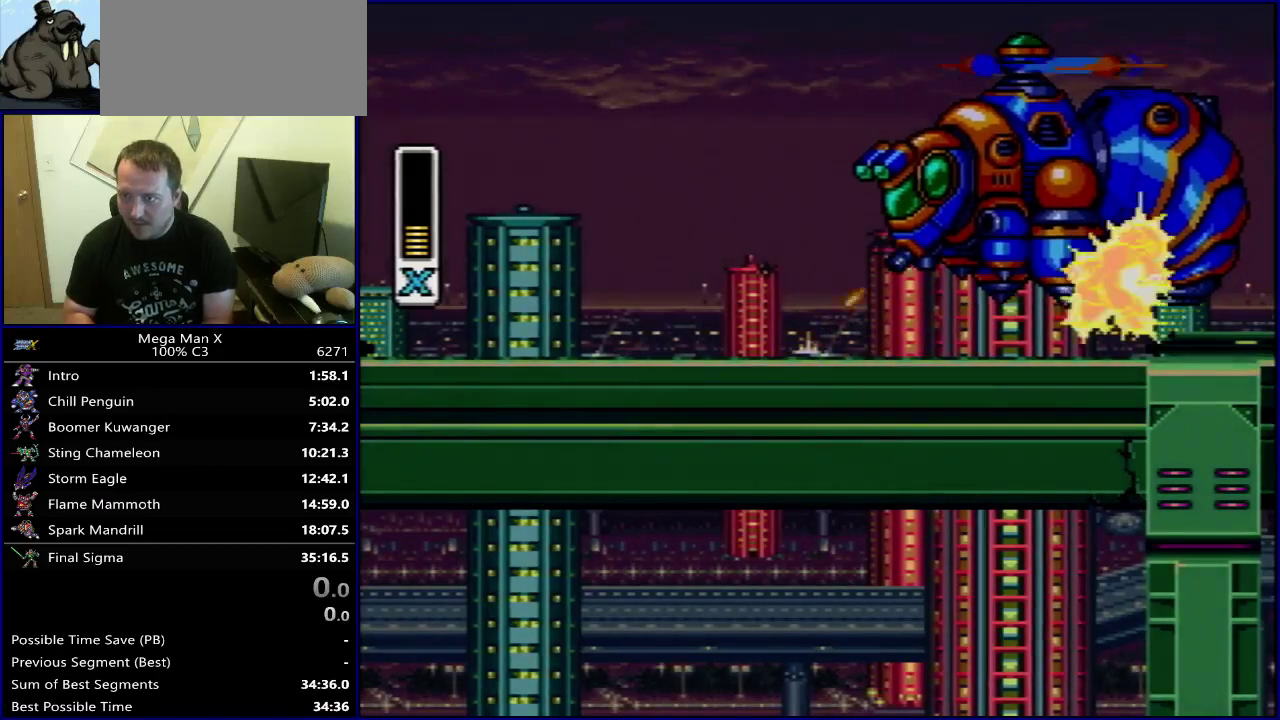
{"dt_ms": 400, "buttons": ["Y"], "events": [[117, "Y", "down"]]}
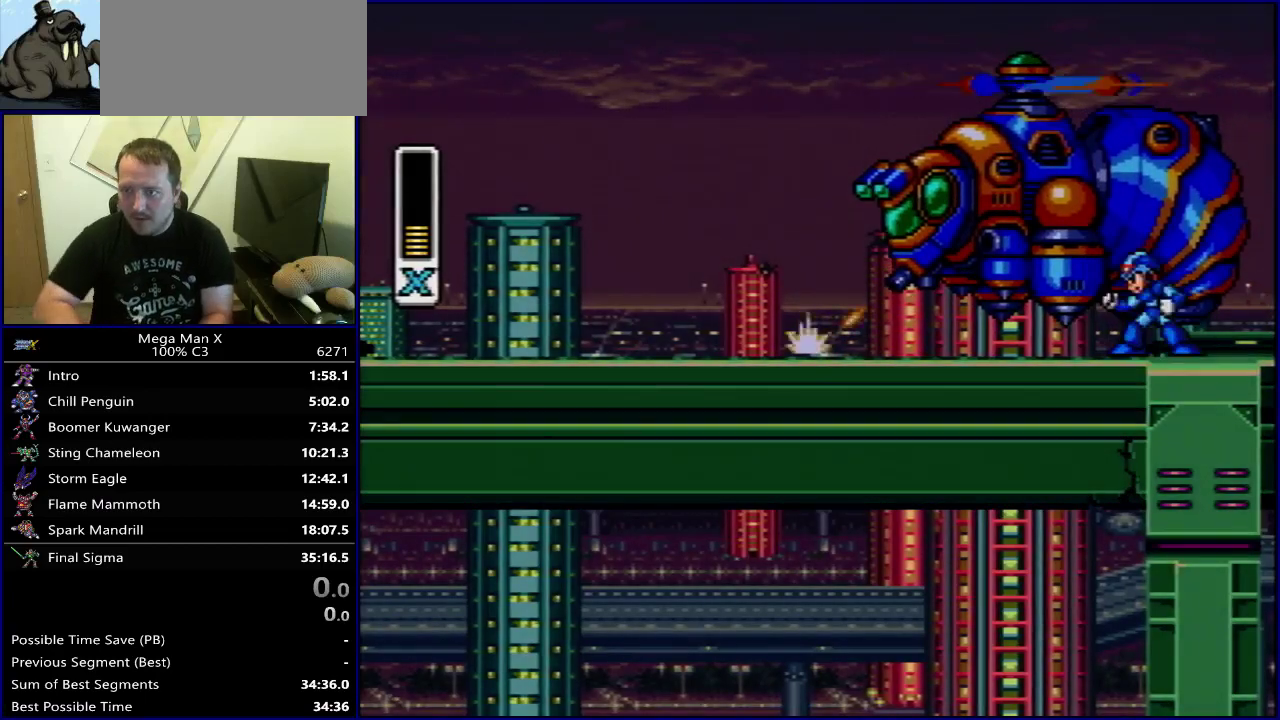
{"dt_ms": 500, "buttons": ["X", "Y"]}
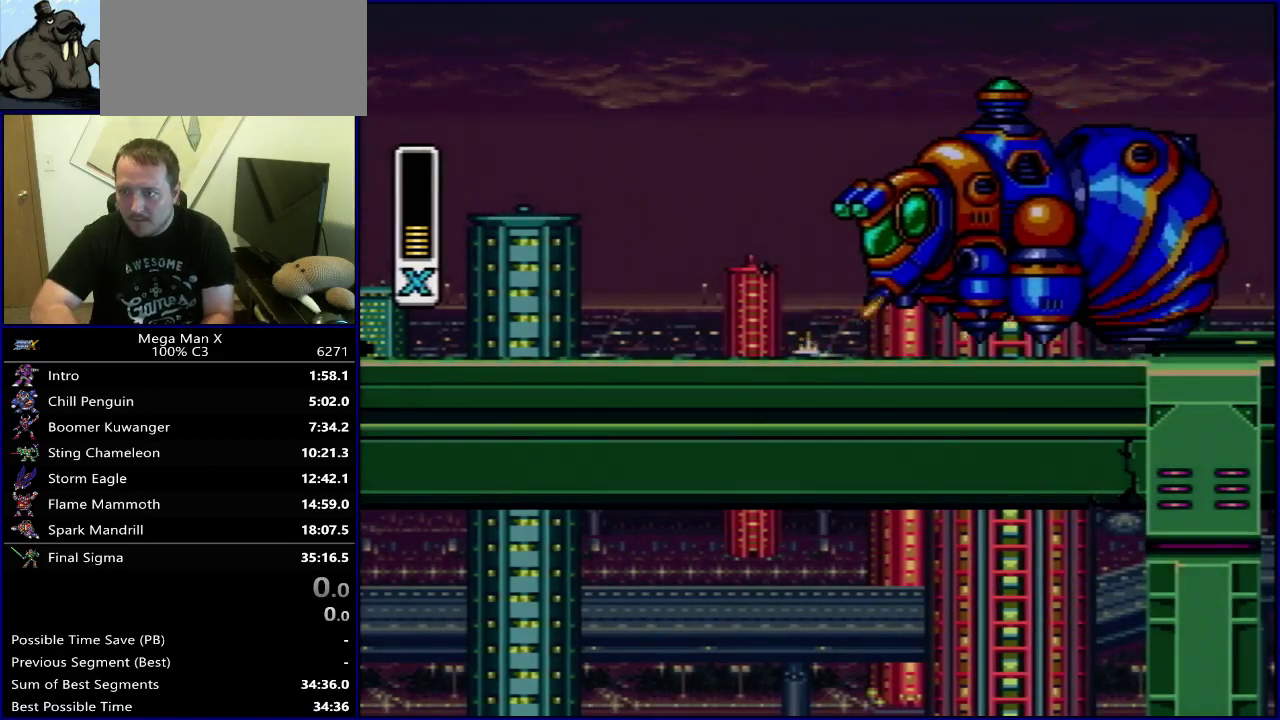
{"dt_ms": 500, "buttons": []}
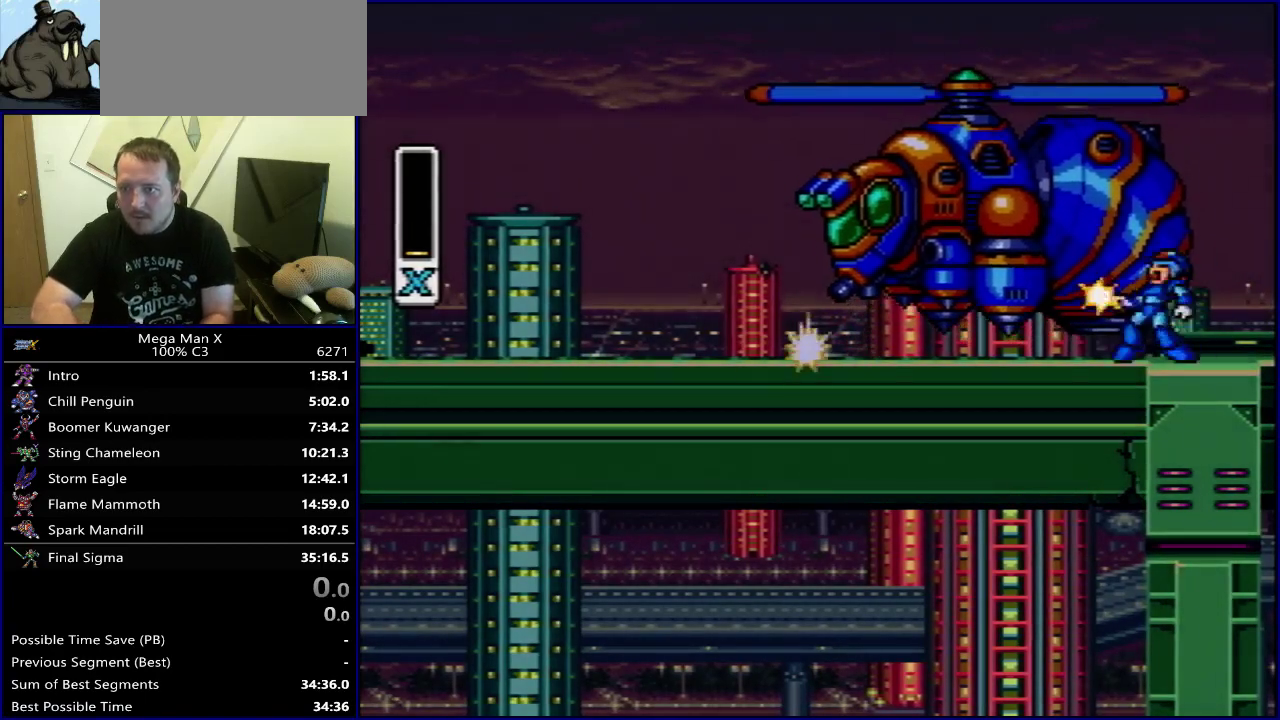
{"dt_ms": 500, "buttons": ["Y"], "events": [[17, "Y", "down"], [100, "Y", "up"], [317, "Y", "down"], [367, "Y", "up"], [500, "Y", "down"]]}
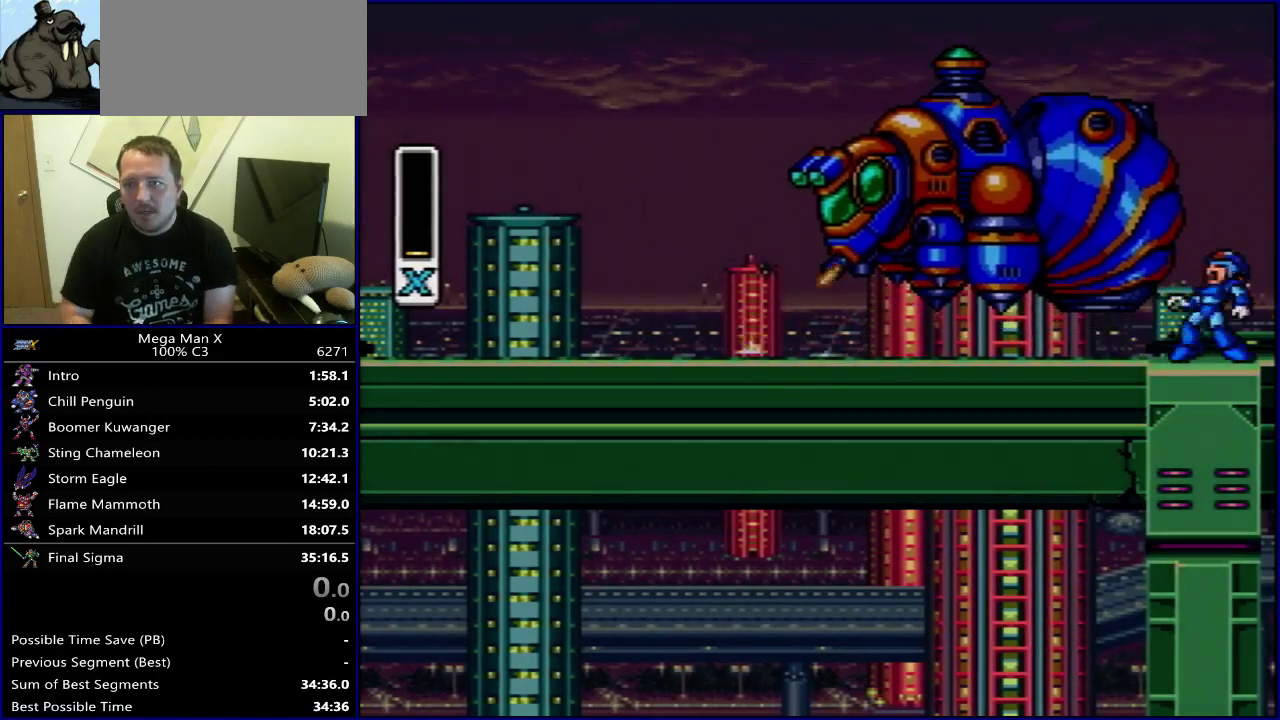
{"dt_ms": 300, "buttons": ["B"], "events": [[17, "B", "down"], [50, "Y", "up"], [83, "A", "down"], [217, "A", "up"], [233, "Y", "down"], [300, "Y", "up"]]}
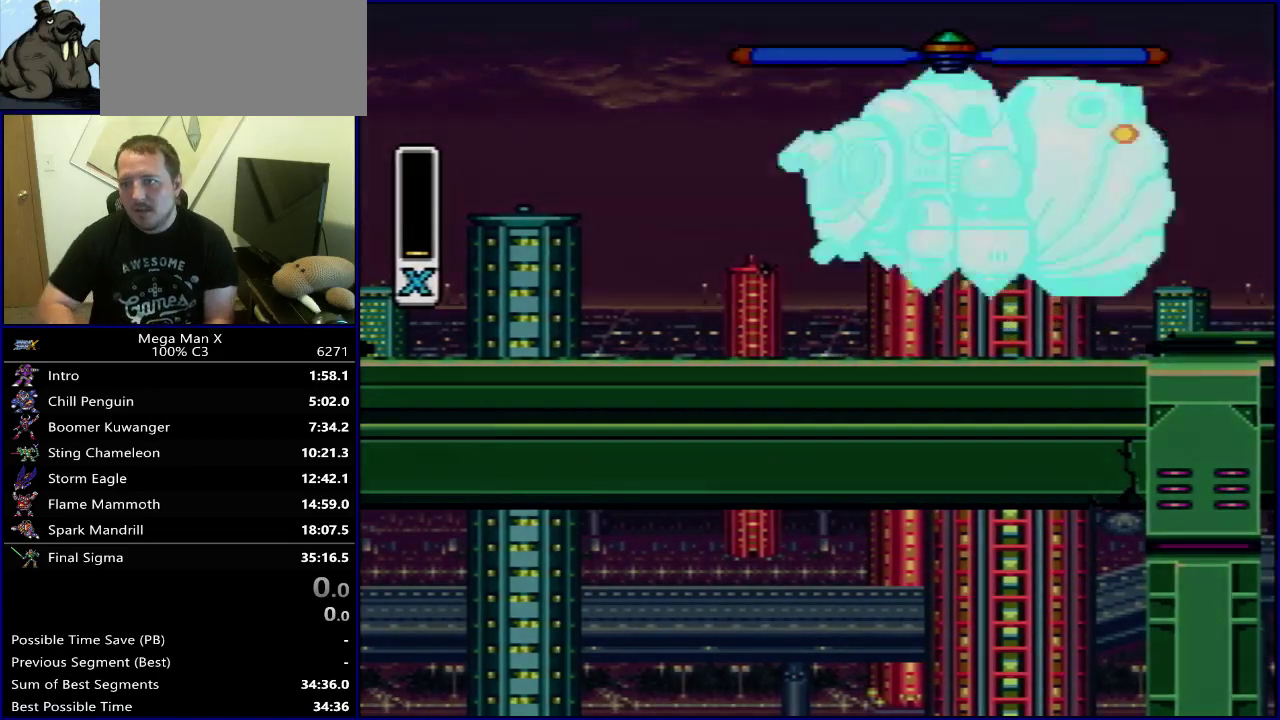
{"dt_ms": 300, "buttons": ["Y"], "events": [[17, "B", "up"], [67, "Y", "down"], [167, "Y", "up"], [250, "Y", "down"]]}
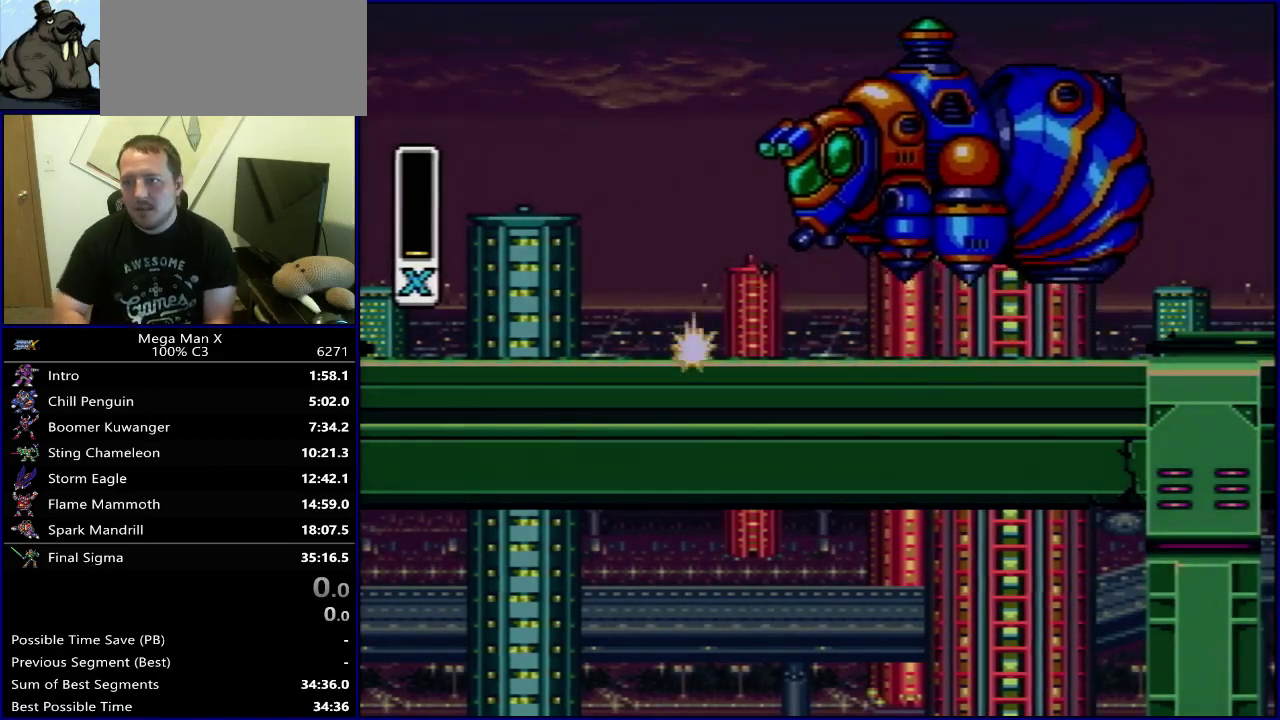
{"dt_ms": 300, "buttons": ["B", "Y"], "events": [[33, "Y", "up"], [117, "B", "down"], [217, "Y", "down"]]}
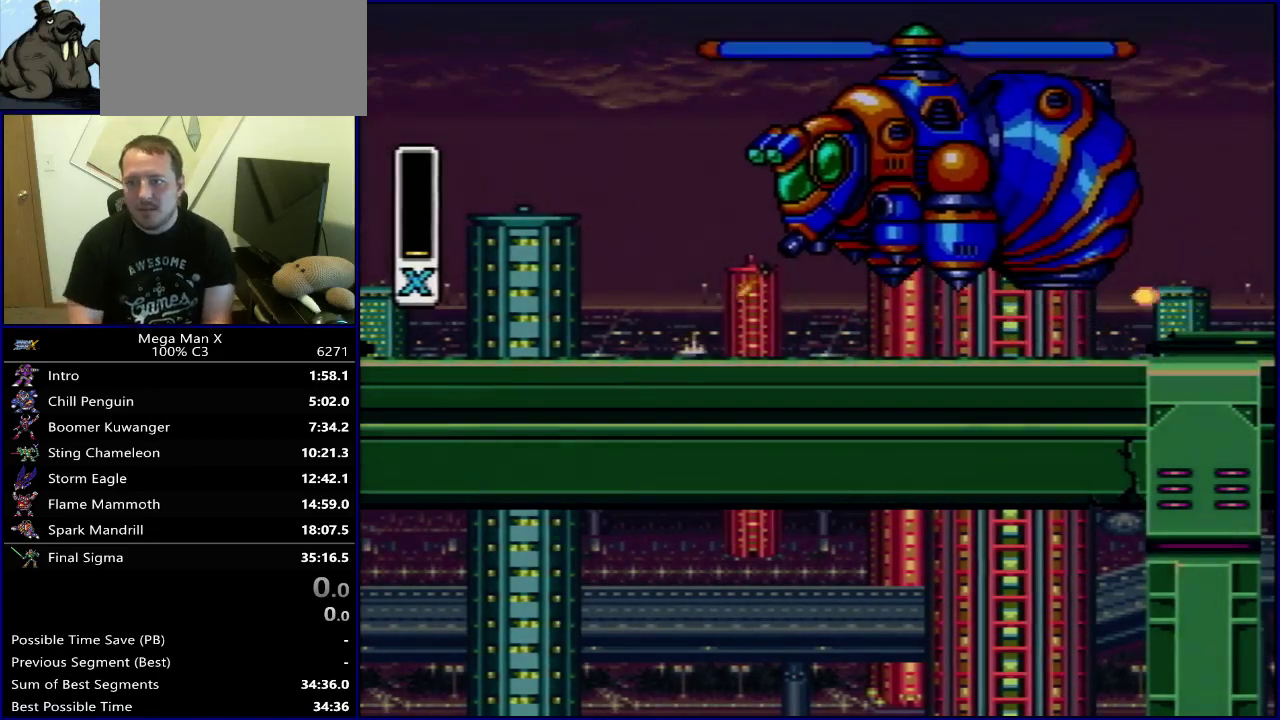
{"dt_ms": 400, "buttons": ["DPAD_LEFT"], "events": [[33, "B", "up"], [33, "Y", "up"], [100, "Y", "down"], [200, "Y", "up"], [283, "Y", "down"], [300, "DPAD_LEFT", "down"], [383, "Y", "up"]]}
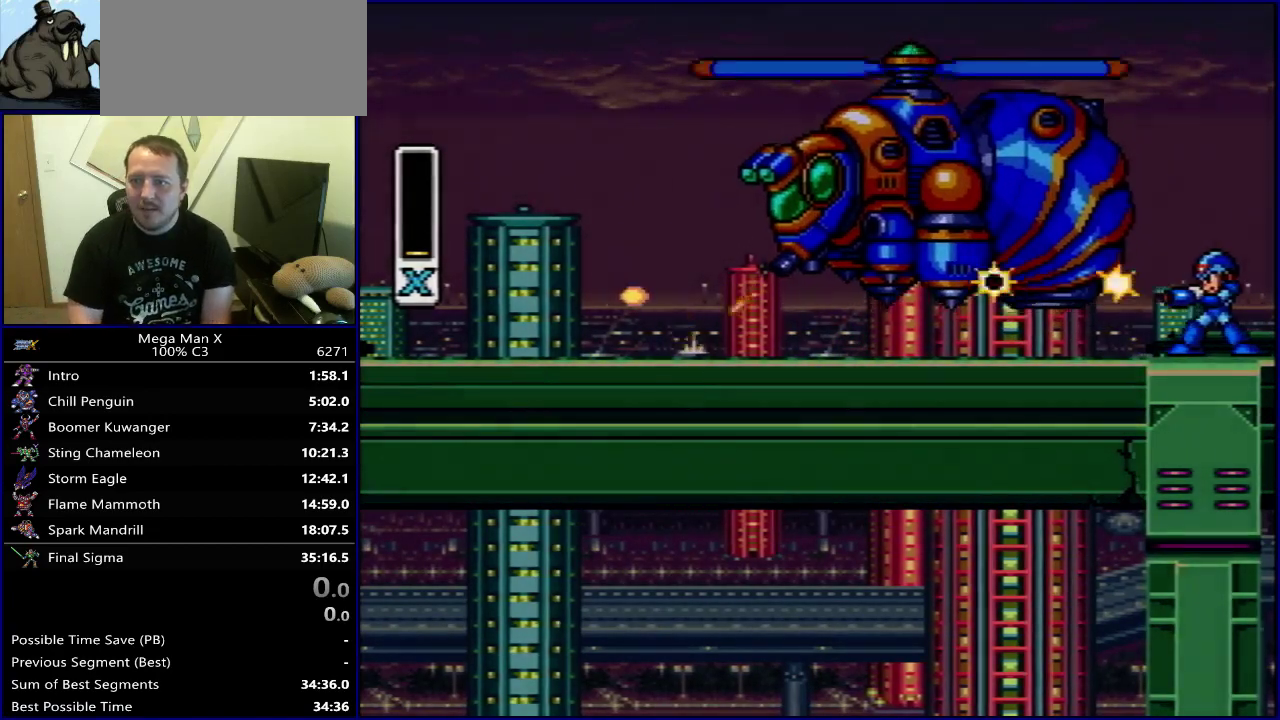
{"dt_ms": 300, "buttons": ["Y", "DPAD_LEFT"], "events": [[17, "DPAD_LEFT", "up"], [50, "Y", "down"], [167, "Y", "up"], [233, "DPAD_LEFT", "down"], [233, "Y", "down"]]}
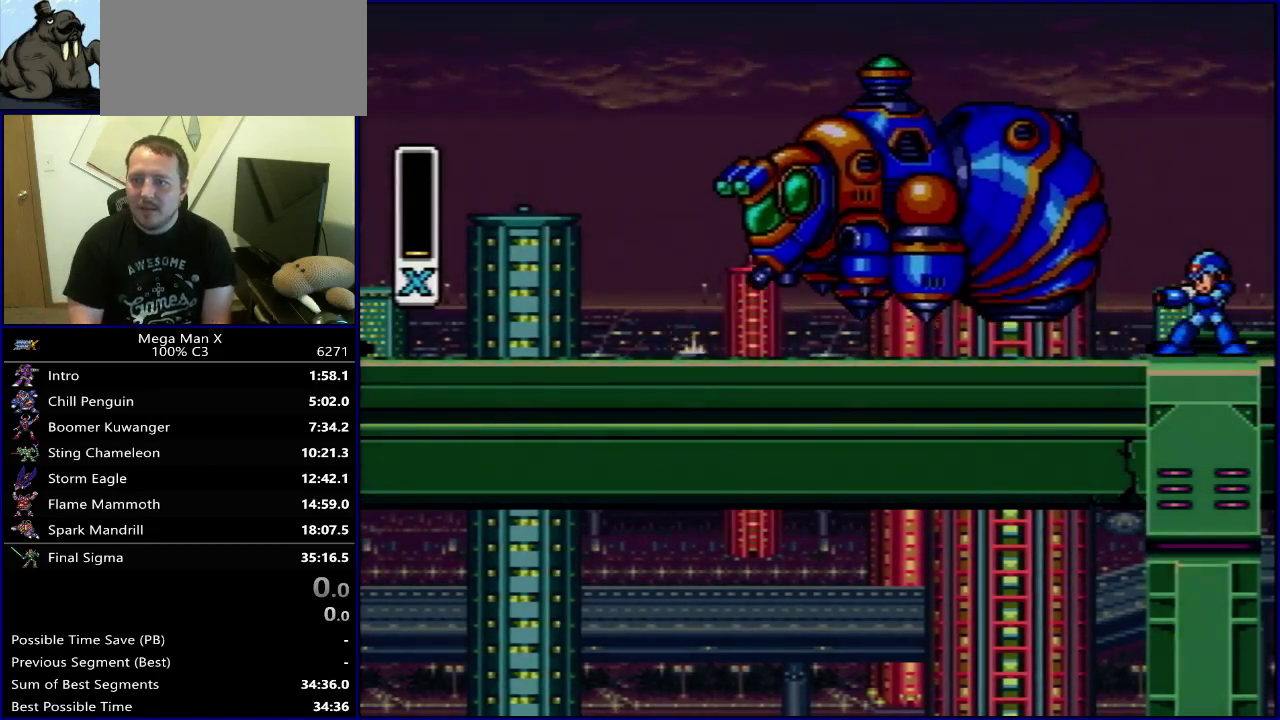
{"dt_ms": 400, "buttons": [], "events": [[17, "Y", "up"], [83, "DPAD_LEFT", "up"], [117, "Y", "down"], [233, "Y", "up"], [300, "Y", "down"], [383, "Y", "up"]]}
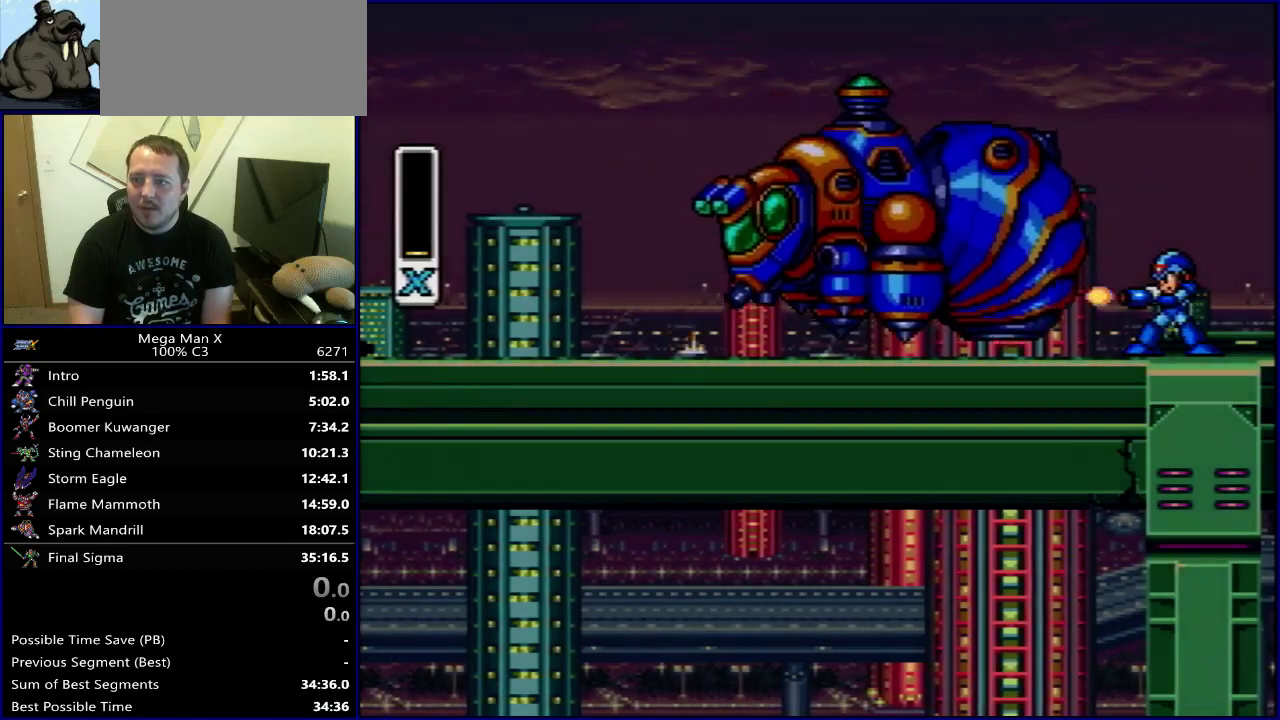
{"dt_ms": 500, "buttons": ["Y"], "events": [[83, "Y", "down"], [167, "Y", "up"], [417, "Y", "down"]]}